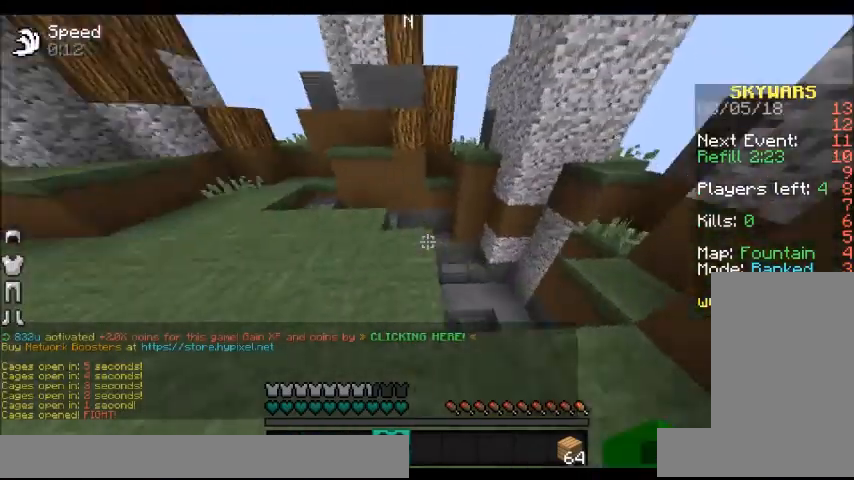
Gameplay with keyboard and mouse; each line is a JSON object with the keys and mouse buttons held at the frame after it. "events" lists presses ("down") and releases ("up") of "a", "d", "s", "space", "w", "mouse_left" and "mouse_right" between this image and that frame as [ms after this image, input, new state], when the widget could be followed in between. "mouse_left", "mouse_right" = the "left", "right" buttons of the "mouse" list. No other keys are recorded. Fast repeated clicks can show as one long hold. Mouse movement is not recorded.
{"keys": ["w"], "mouse": [], "events": [[334, "a", "up"]]}
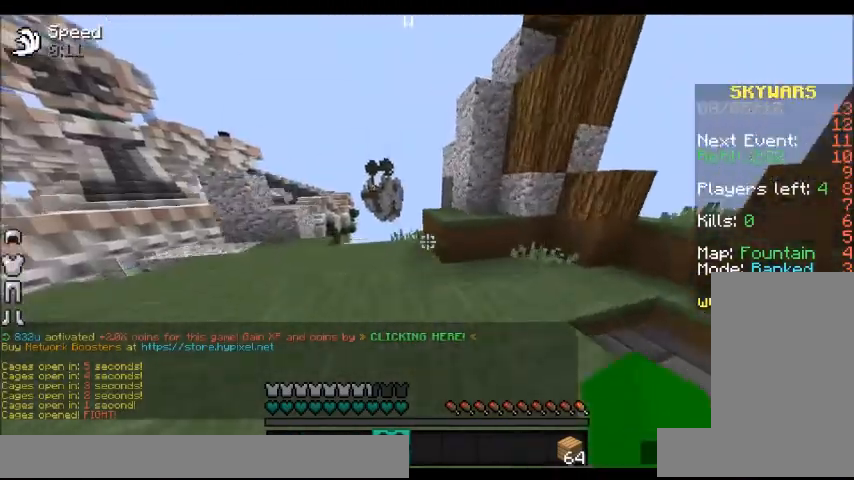
{"keys": ["a", "w"], "mouse": [], "events": [[234, "a", "down"]]}
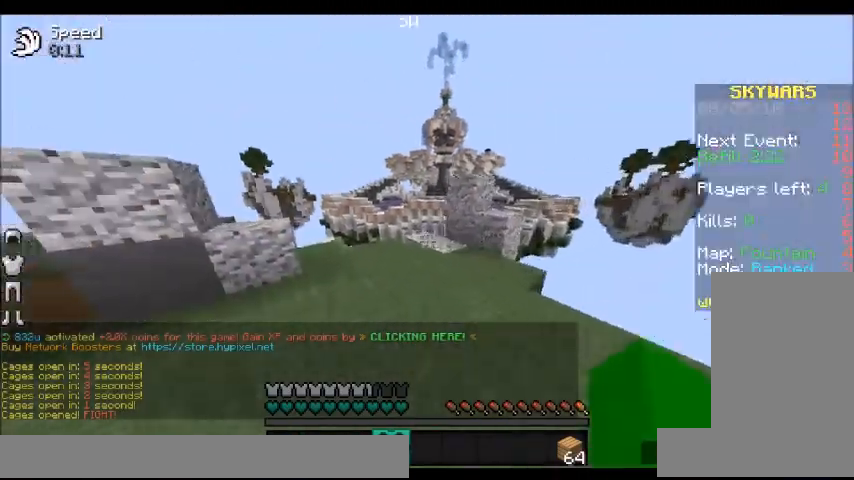
{"keys": ["d", "w"], "mouse": [], "events": [[100, "a", "up"], [467, "d", "down"]]}
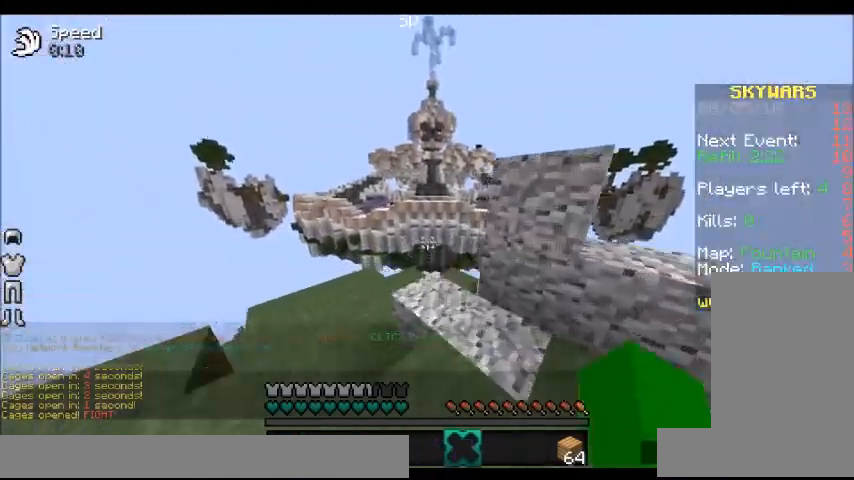
{"keys": [], "mouse": [], "events": [[34, "d", "up"], [134, "w", "up"]]}
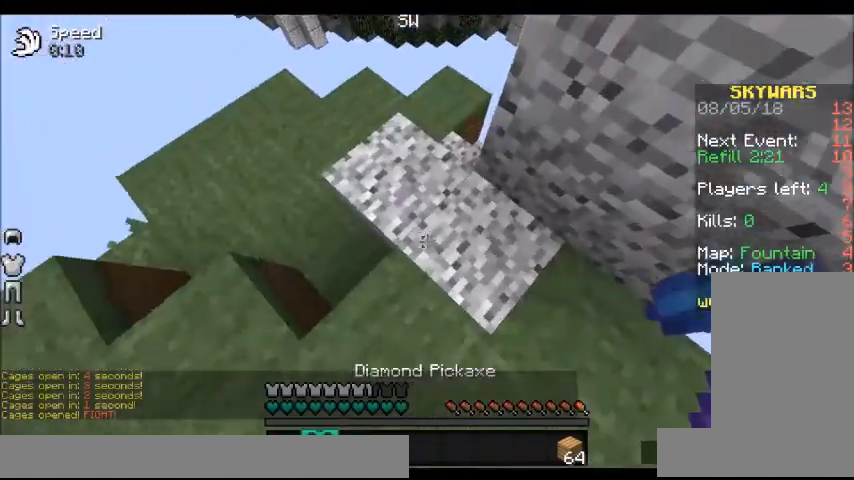
{"keys": ["a", "w"], "mouse": [], "events": [[334, "mouse_right", "down"], [400, "w", "down"], [434, "mouse_right", "up"], [500, "a", "down"]]}
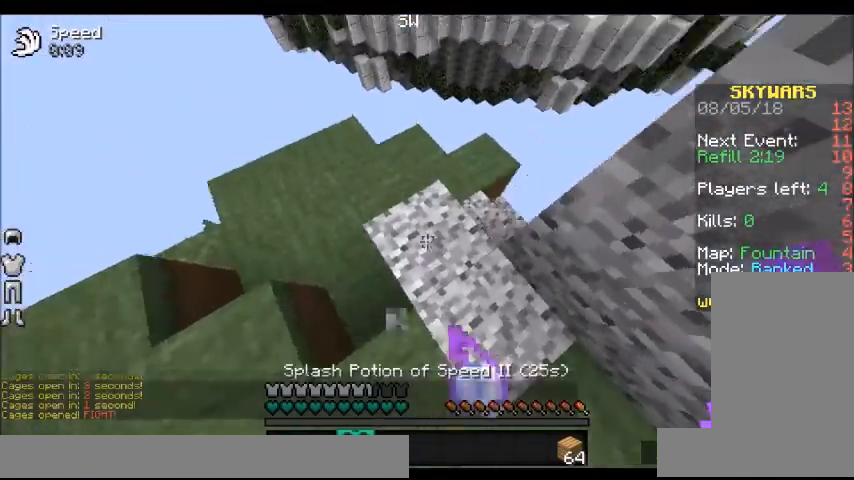
{"keys": ["a", "s"], "mouse": [], "events": [[234, "w", "up"], [401, "s", "down"]]}
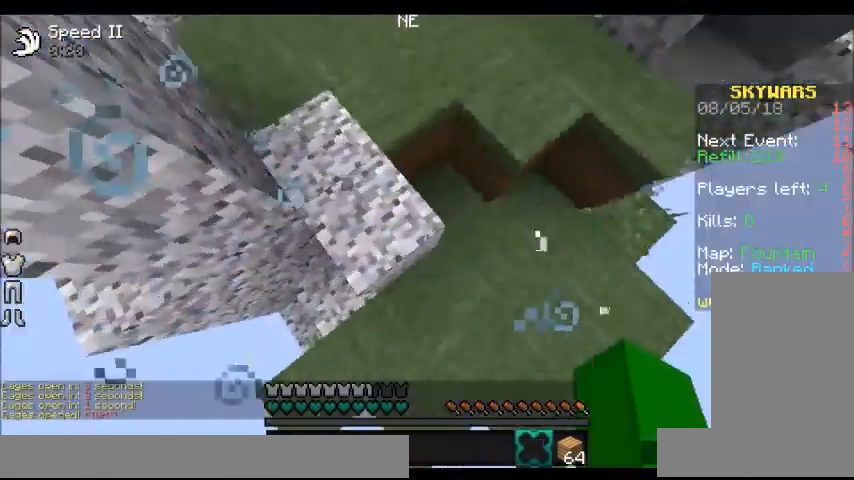
{"keys": ["d", "s"], "mouse": ["right"], "events": [[234, "mouse_right", "down"], [300, "a", "up"], [400, "d", "down"]]}
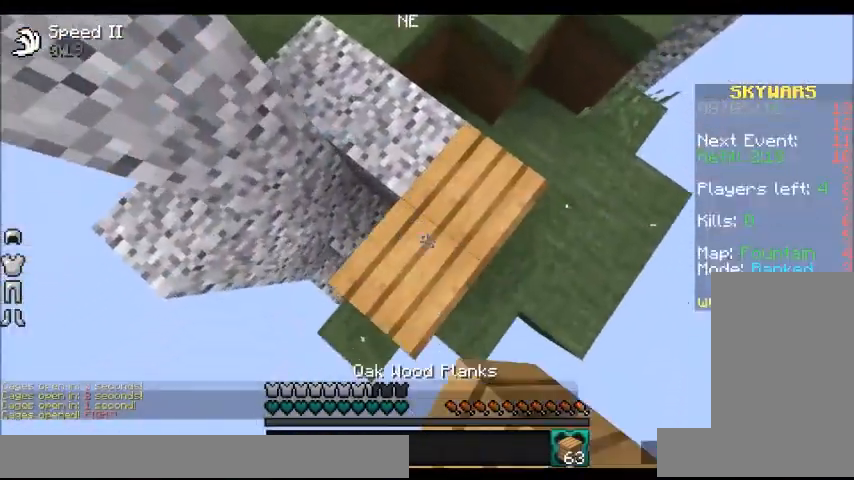
{"keys": ["a", "s"], "mouse": ["right"], "events": [[134, "d", "up"], [401, "a", "down"]]}
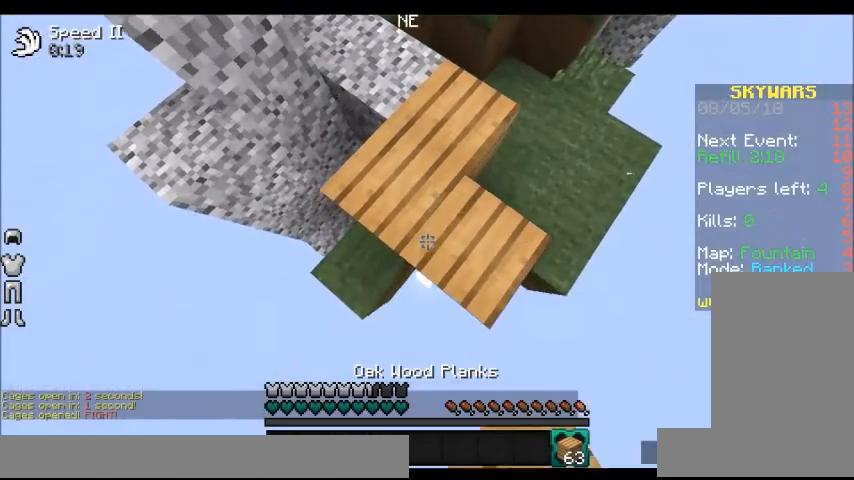
{"keys": ["d", "s"], "mouse": ["right"]}
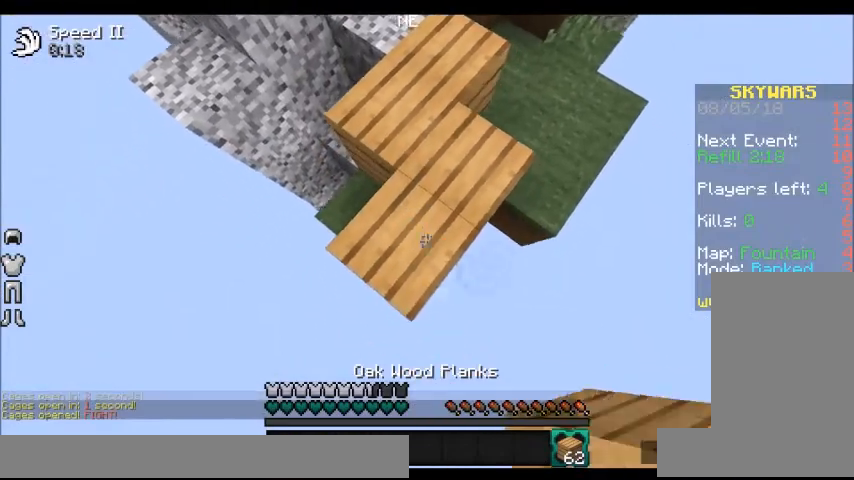
{"keys": ["d", "s"], "mouse": ["right"], "events": [[167, "a", "down"], [201, "d", "up"], [501, "a", "up"], [501, "d", "down"]]}
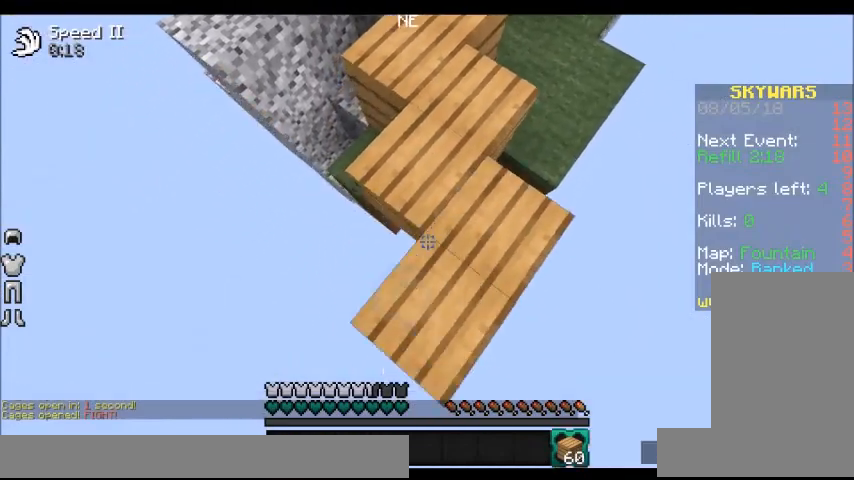
{"keys": ["a", "s"], "mouse": ["right"], "events": [[267, "a", "down"], [400, "d", "up"]]}
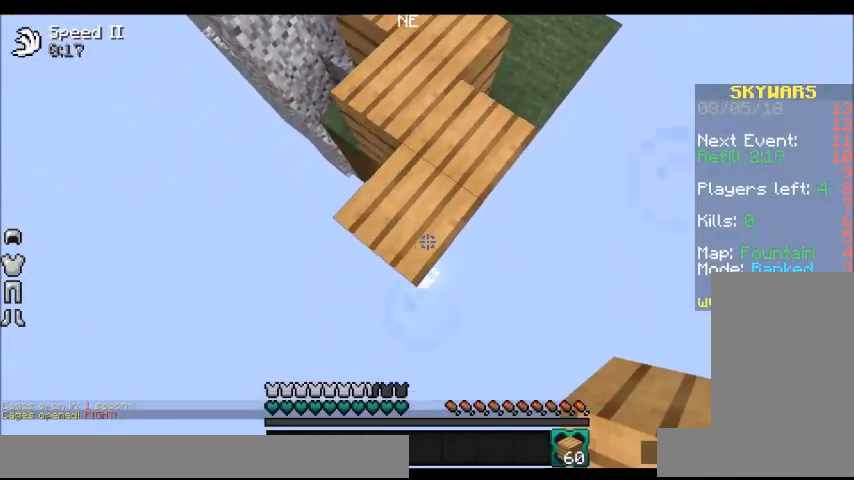
{"keys": ["a", "d", "s"], "mouse": ["right"], "events": [[167, "a", "up"], [167, "d", "down"], [501, "a", "down"]]}
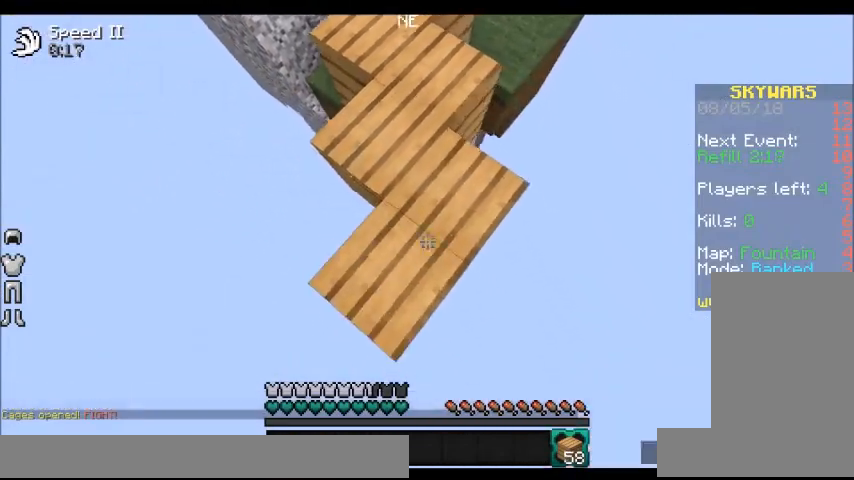
{"keys": ["space", "w"], "mouse": [], "events": [[67, "d", "up"], [267, "a", "up"], [300, "d", "down"], [467, "d", "up"], [467, "mouse_right", "up"], [467, "s", "up"], [467, "w", "down"], [500, "space", "down"]]}
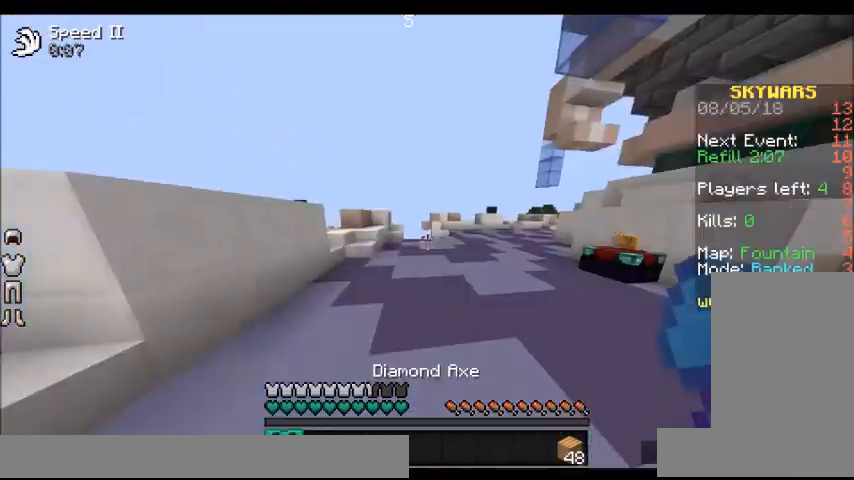
{"keys": ["space", "w"], "mouse": [], "events": []}
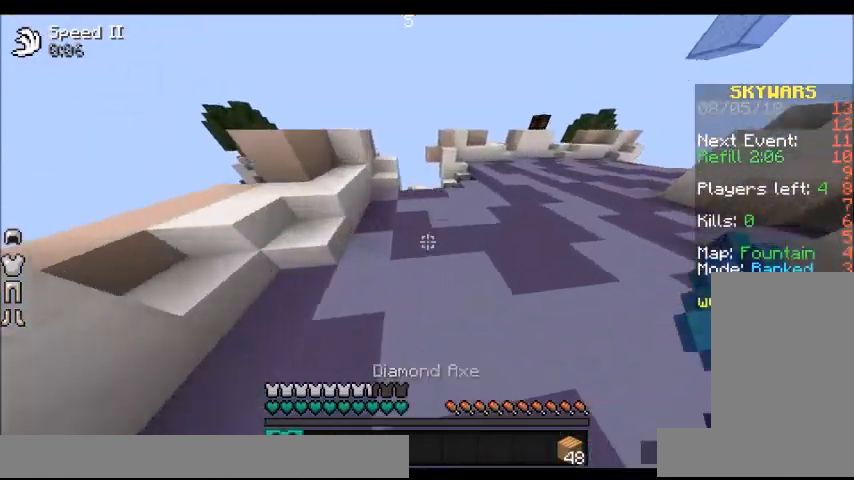
{"keys": ["space", "w"], "mouse": [], "events": []}
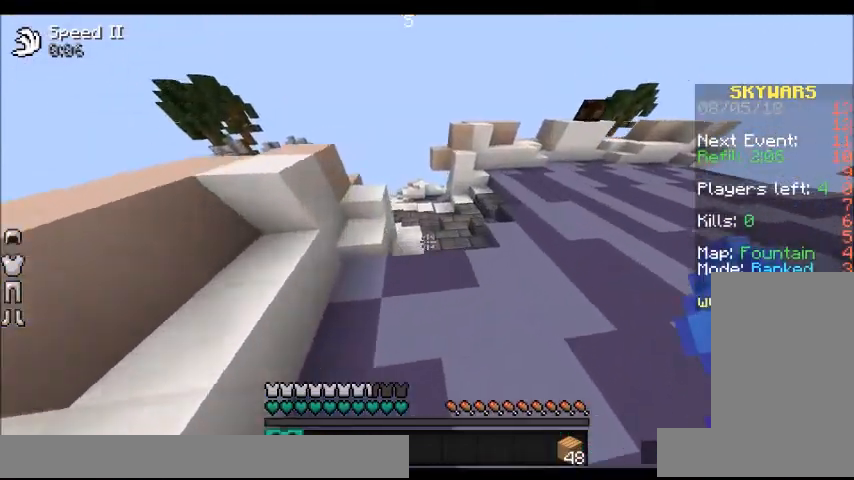
{"keys": ["w"], "mouse": [], "events": [[334, "mouse_left", "down"], [401, "space", "up"], [501, "mouse_left", "up"]]}
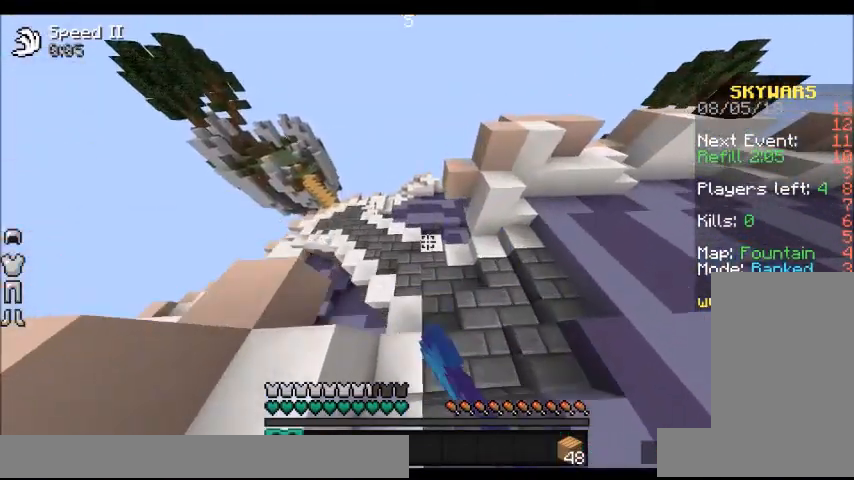
{"keys": ["a", "w"], "mouse": [], "events": [[133, "a", "down"]]}
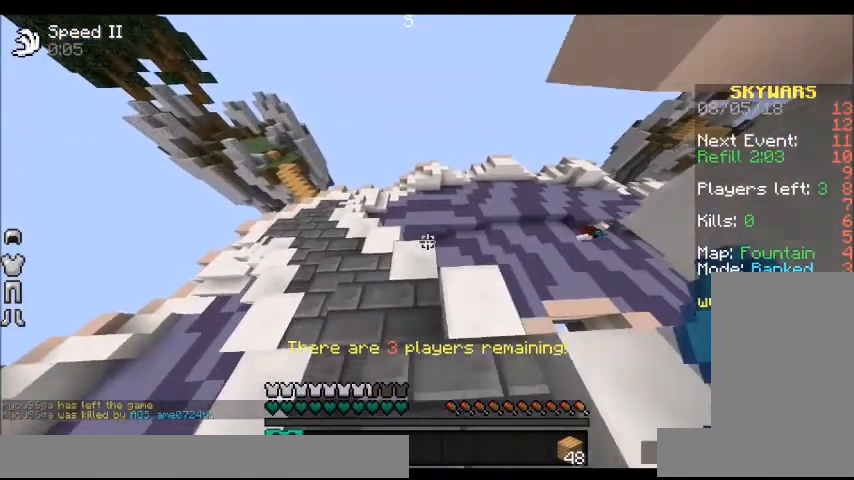
{"keys": ["a", "w"], "mouse": [], "events": []}
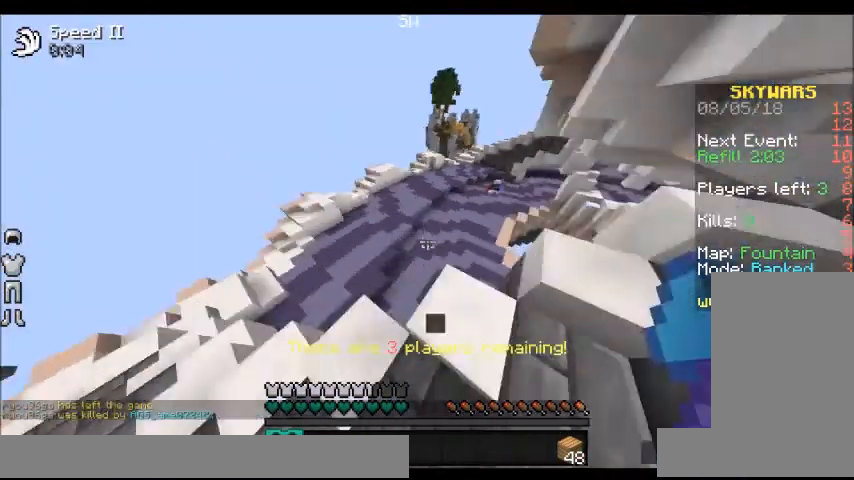
{"keys": ["a", "w"], "mouse": [], "events": []}
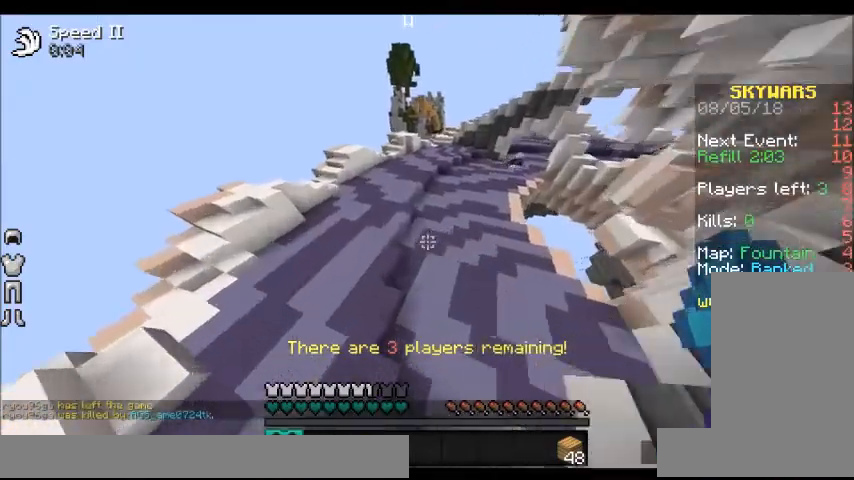
{"keys": ["a", "w"], "mouse": [], "events": []}
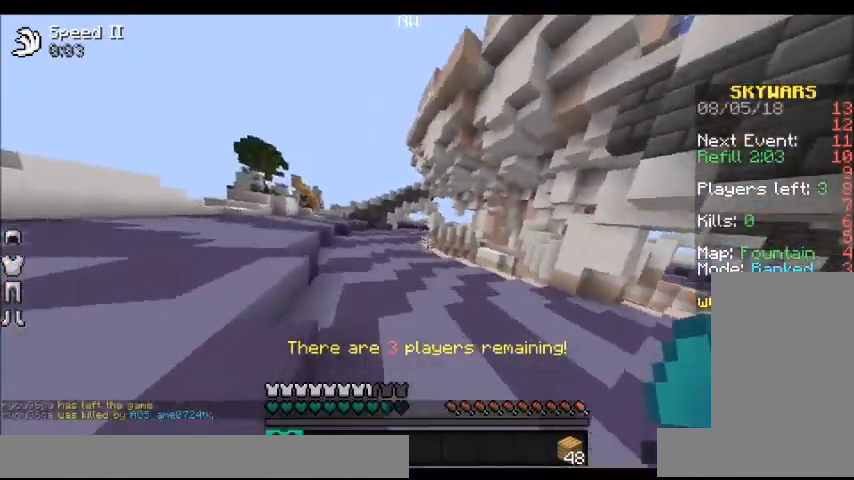
{"keys": ["a", "space", "w"], "mouse": [], "events": [[100, "a", "up"], [300, "a", "down"], [400, "space", "down"]]}
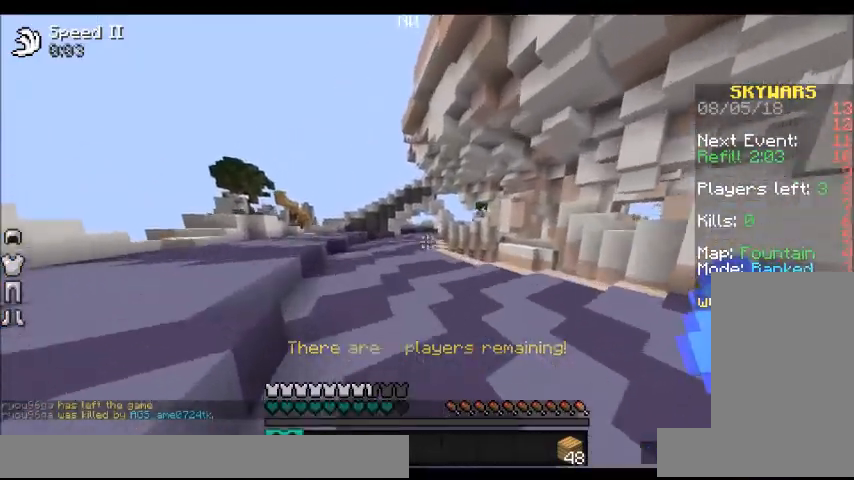
{"keys": ["a", "space", "w"], "mouse": [], "events": [[101, "a", "up"], [301, "a", "down"]]}